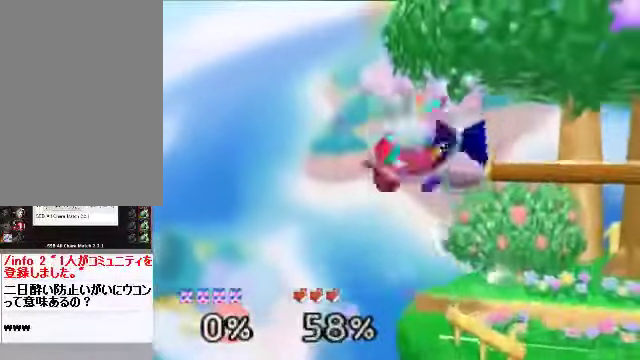
Gameplay with a controller (Nintendo layout); each line is a JSON object with the inputs held at the frame after it. "events" lists button and stick changes between this image and that frame as [ms after this image, input, new state], when the widget could be followed in between. Not read: L3 R3 Z.
{"buttons": [], "left_stick": "down", "events": [[167, "left_stick", "center"], [368, "left_stick", "down-left"], [435, "left_stick", "down"]]}
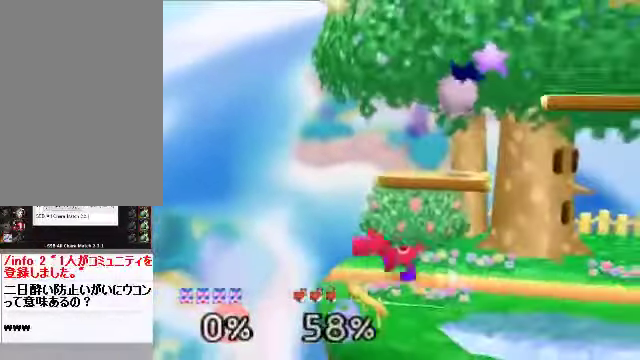
{"buttons": ["A"], "left_stick": "center", "events": [[101, "left_stick", "center"], [368, "left_stick", "down"], [435, "A", "down"], [502, "left_stick", "center"]]}
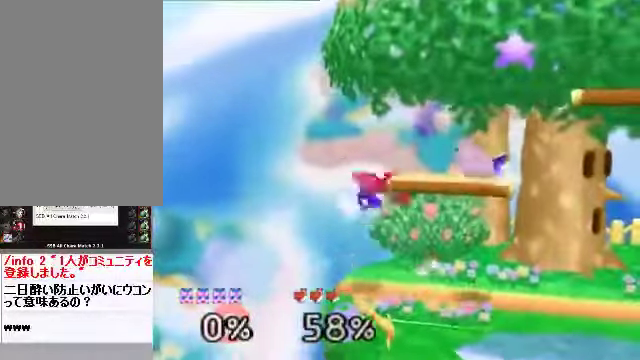
{"buttons": [], "left_stick": "center", "events": [[34, "A", "up"]]}
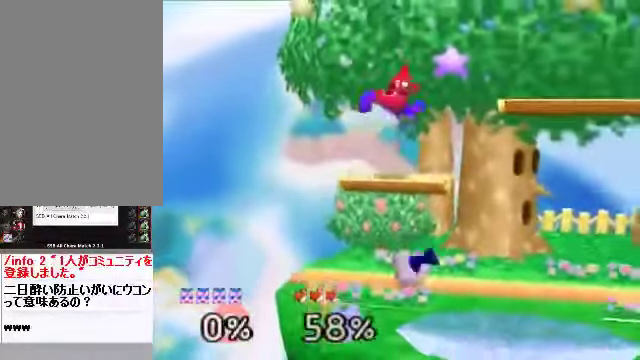
{"buttons": [], "left_stick": "right", "events": [[67, "left_stick", "up"], [202, "A", "down"], [269, "A", "up"], [302, "left_stick", "center"], [470, "left_stick", "right"]]}
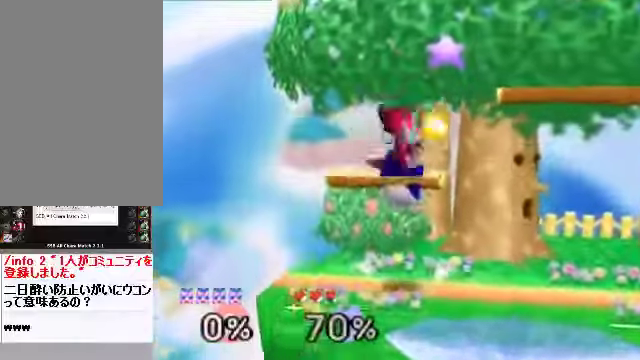
{"buttons": [], "left_stick": "left", "events": [[134, "left_stick", "center"], [235, "left_stick", "left"]]}
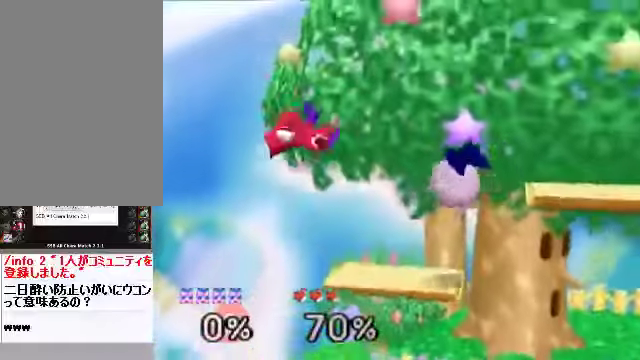
{"buttons": [], "left_stick": "right", "events": [[134, "B", "down"], [168, "B", "up"], [335, "B", "down"], [369, "left_stick", "center"], [469, "left_stick", "right"], [503, "B", "up"]]}
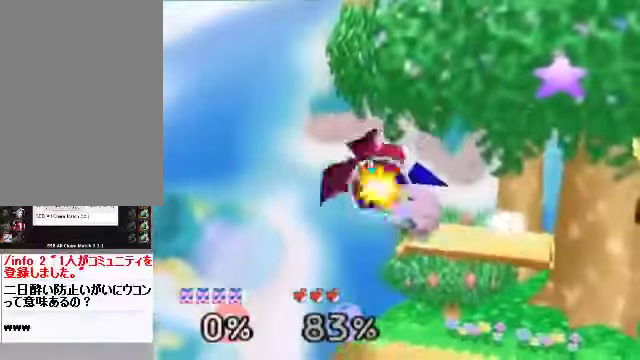
{"buttons": [], "left_stick": "right", "events": [[33, "B", "down"], [100, "B", "up"], [200, "B", "down"], [301, "B", "up"]]}